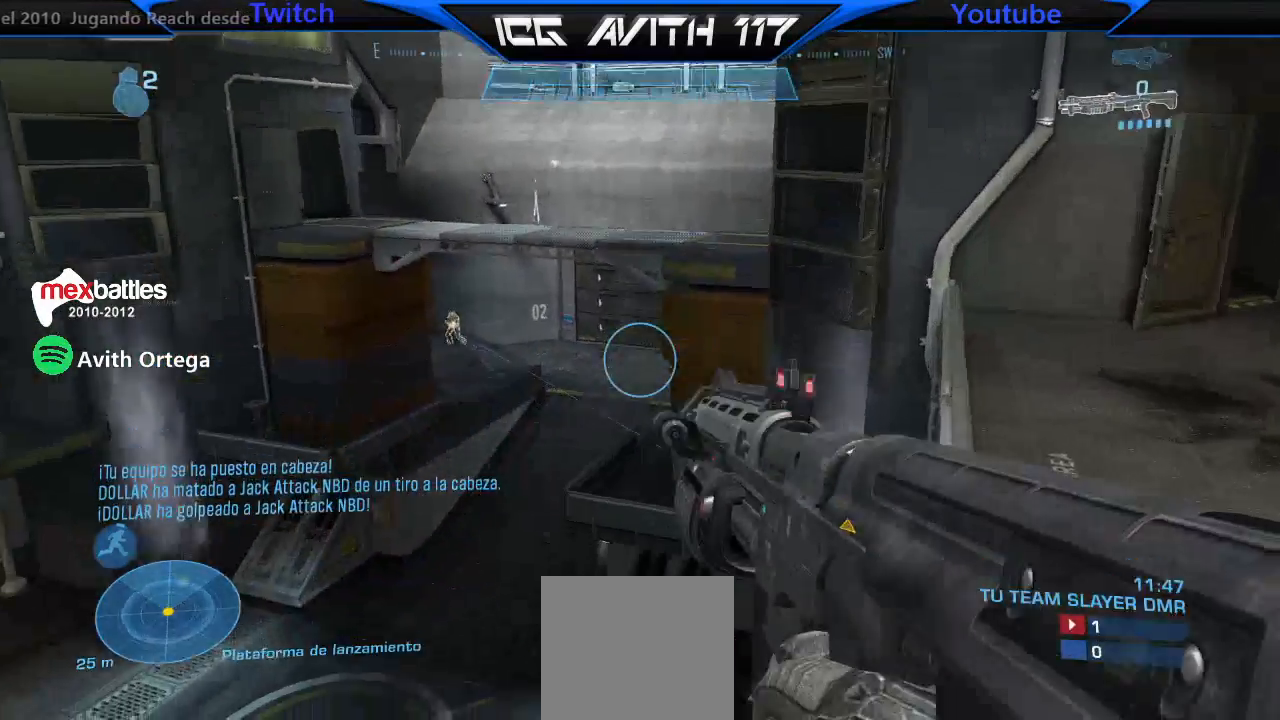
Gameplay with a controller (Xbox layout); each line is a JSON object with the inputs held at the frame after it (dt_ms = milliseconds from this image to that frame). "events" lists button and stick changes between this image and that frame as [ms after this image, input, new state], when the widget could be followed in between.
{"dt_ms": 500, "buttons": [], "left_stick": "right", "right_stick": "left", "events": [[100, "A", "down"], [200, "Y", "down"], [233, "A", "up"], [300, "Y", "up"], [400, "right_stick", "left"]]}
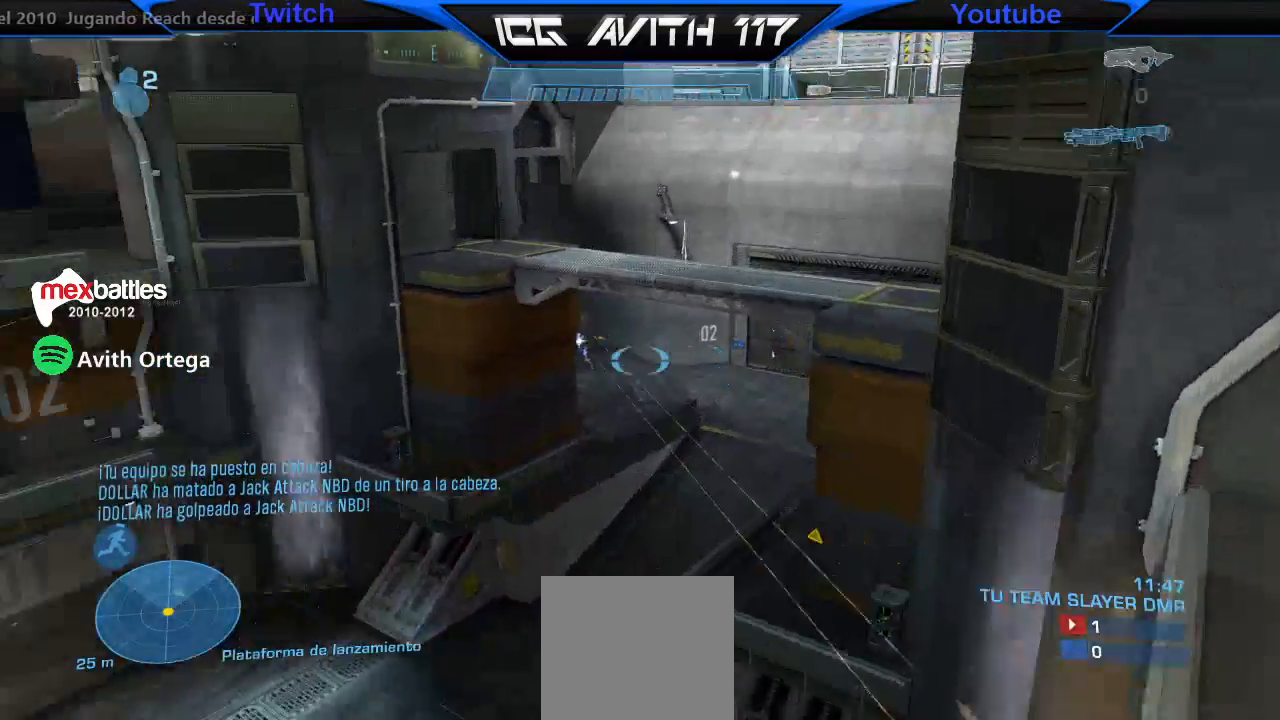
{"dt_ms": 500, "buttons": [], "left_stick": "right", "right_stick": "down-right", "events": [[133, "right_stick", "center"], [400, "right_stick", "down-right"]]}
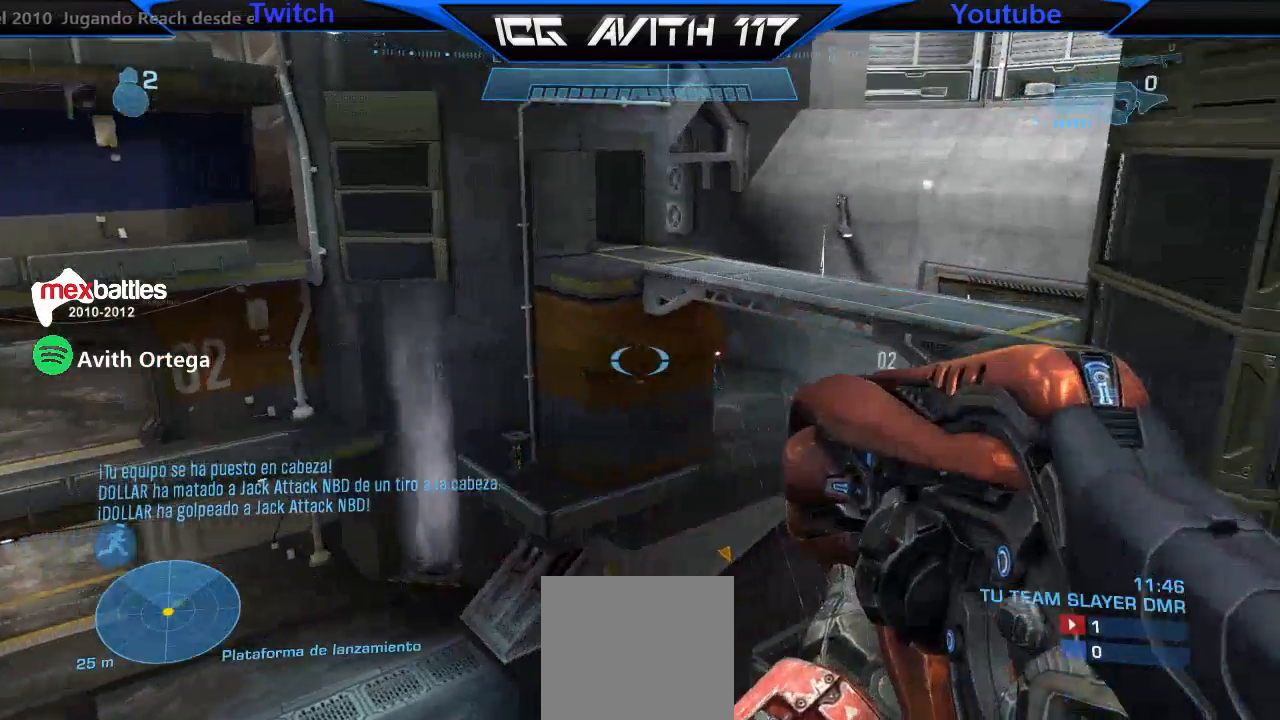
{"dt_ms": 500, "buttons": [], "left_stick": "right", "right_stick": "center", "events": [[100, "right_stick", "center"], [233, "right_stick", "down-right"], [300, "R2", "down"], [400, "R2", "up"], [467, "right_stick", "center"]]}
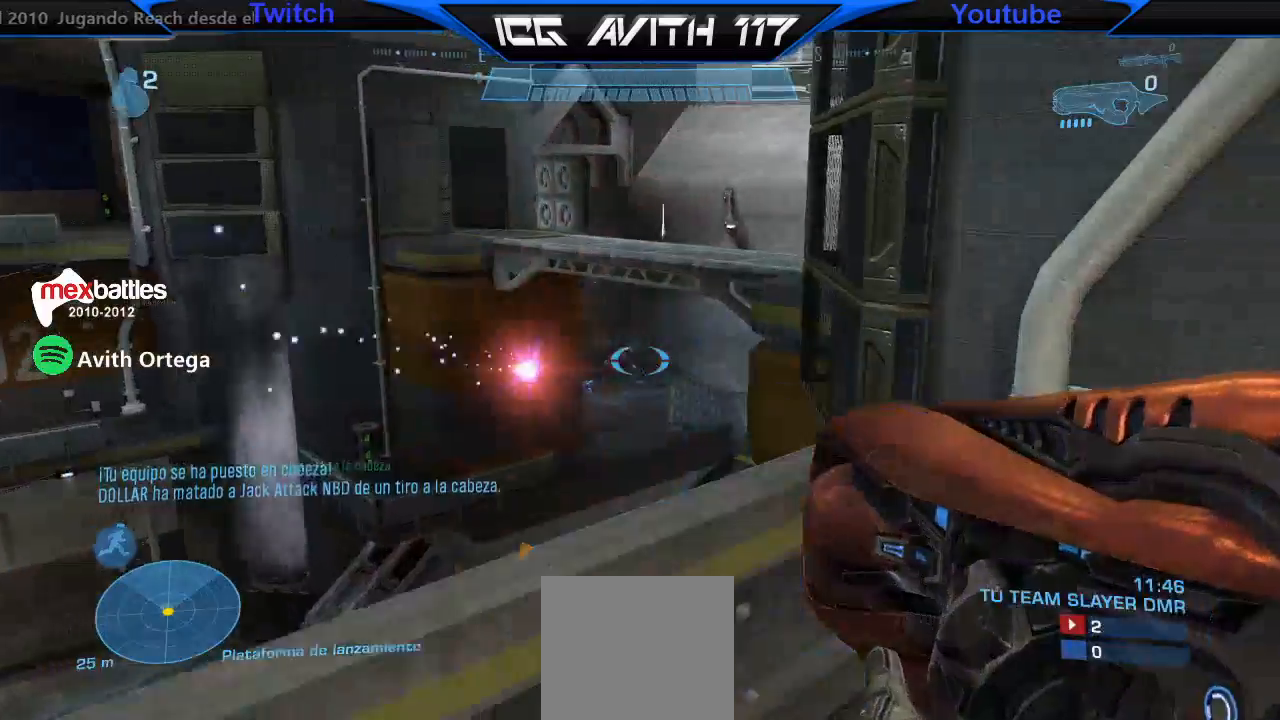
{"dt_ms": 500, "buttons": [], "left_stick": "down-right", "right_stick": "down-left", "events": [[200, "right_stick", "left"], [267, "left_stick", "left"], [333, "right_stick", "center"], [400, "left_stick", "center"], [433, "right_stick", "down-left"], [500, "left_stick", "down-right"]]}
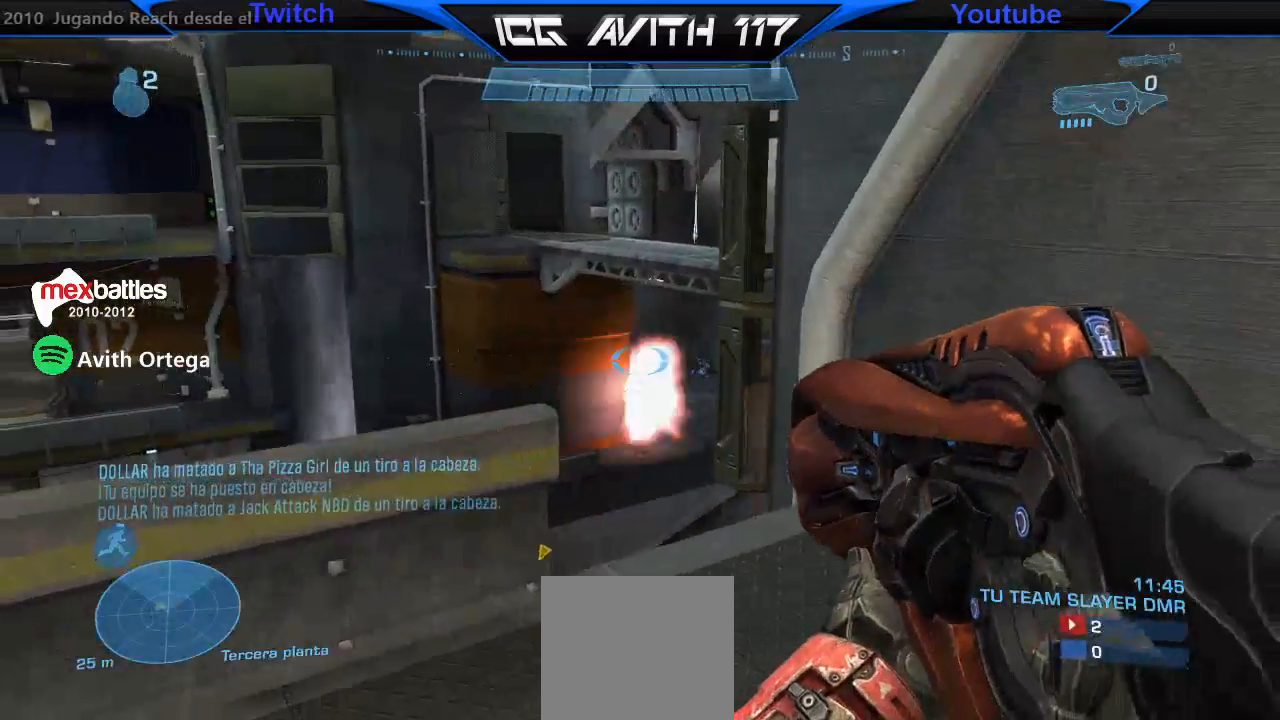
{"dt_ms": 500, "buttons": [], "left_stick": "up-left", "right_stick": "left", "events": [[67, "right_stick", "right"], [167, "left_stick", "center"], [167, "right_stick", "left"], [267, "left_stick", "up-left"]]}
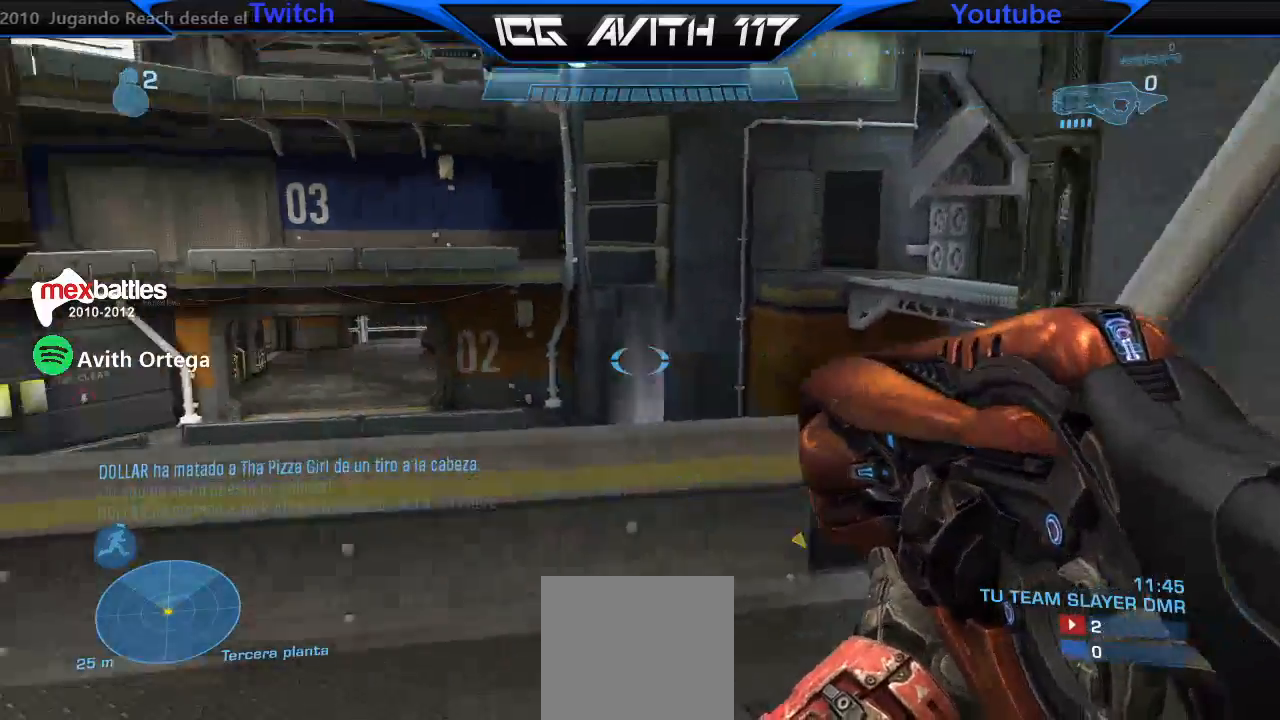
{"dt_ms": 500, "buttons": [], "left_stick": "up-left", "right_stick": "center", "events": [[167, "right_stick", "center"], [267, "A", "down"], [333, "A", "up"], [333, "X", "down"], [367, "X", "up"]]}
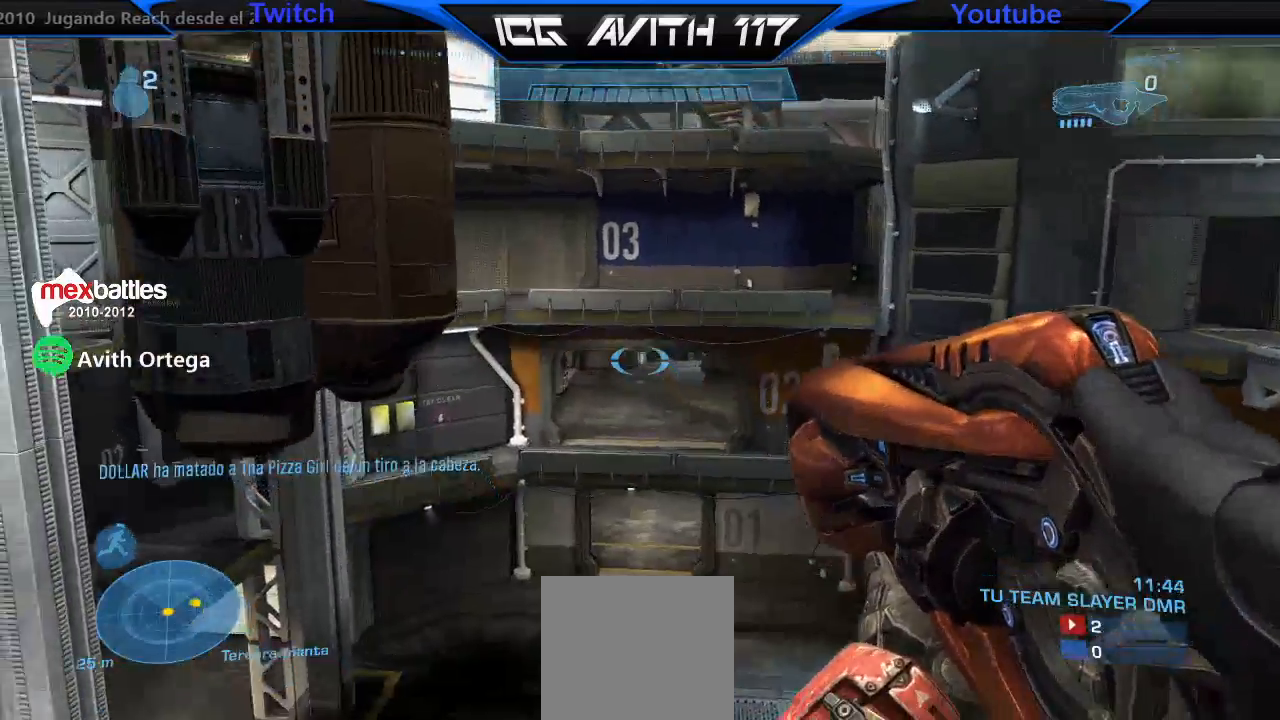
{"dt_ms": 500, "buttons": [], "left_stick": "left", "right_stick": "left", "events": [[67, "right_stick", "right"], [200, "left_stick", "left"], [233, "right_stick", "center"], [300, "right_stick", "left"]]}
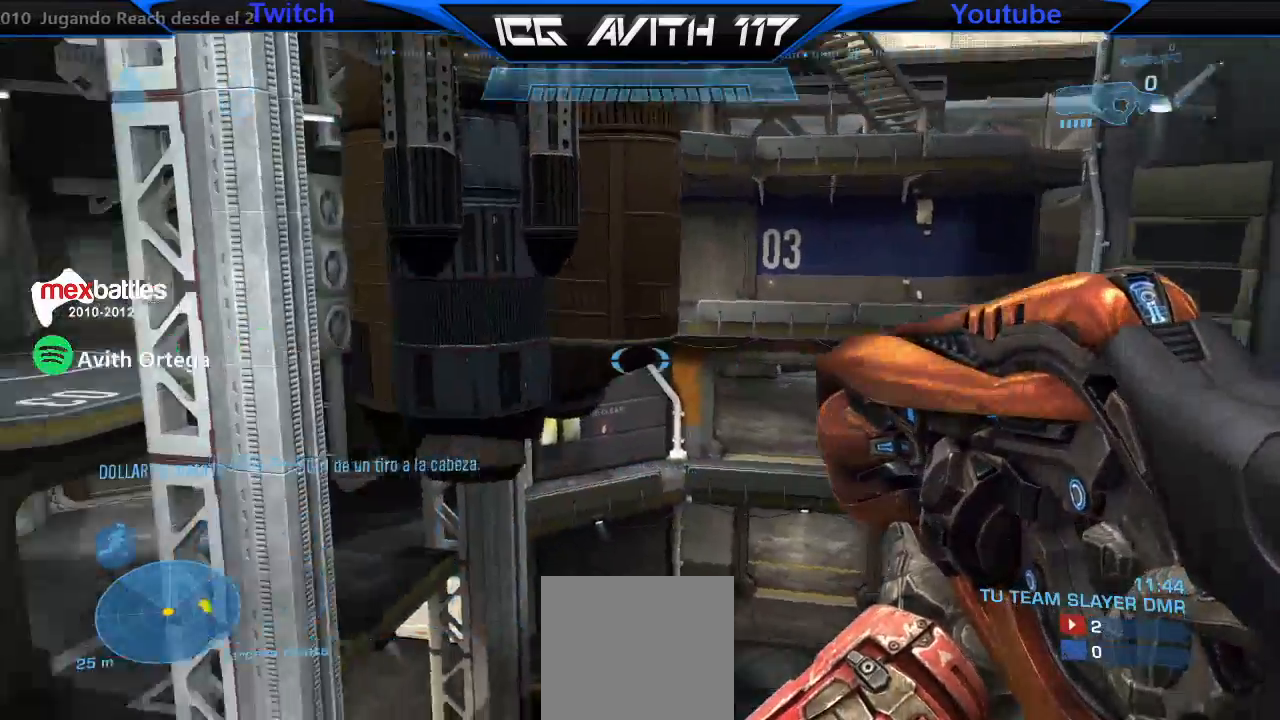
{"dt_ms": 500, "buttons": [], "left_stick": "up-left", "right_stick": "left", "events": [[133, "left_stick", "up-left"], [233, "right_stick", "center"], [400, "right_stick", "left"]]}
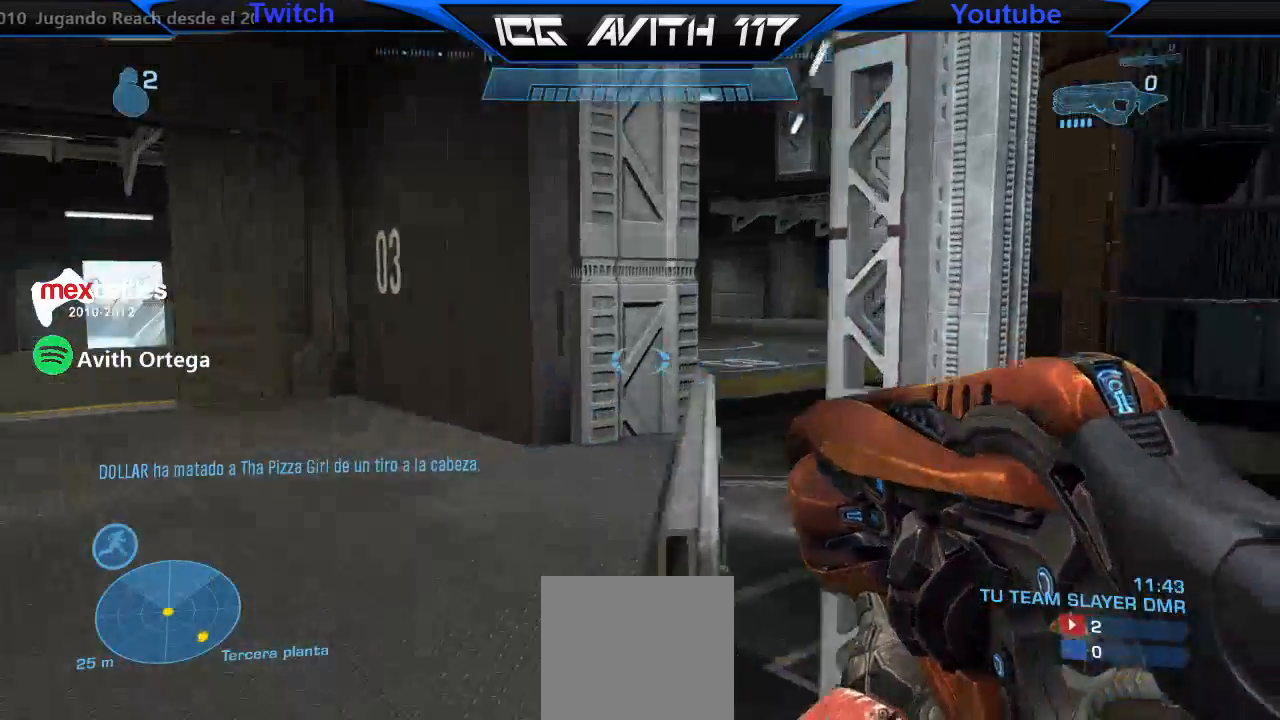
{"dt_ms": 500, "buttons": [], "left_stick": "up", "right_stick": "center", "events": [[333, "left_stick", "up"], [433, "right_stick", "center"]]}
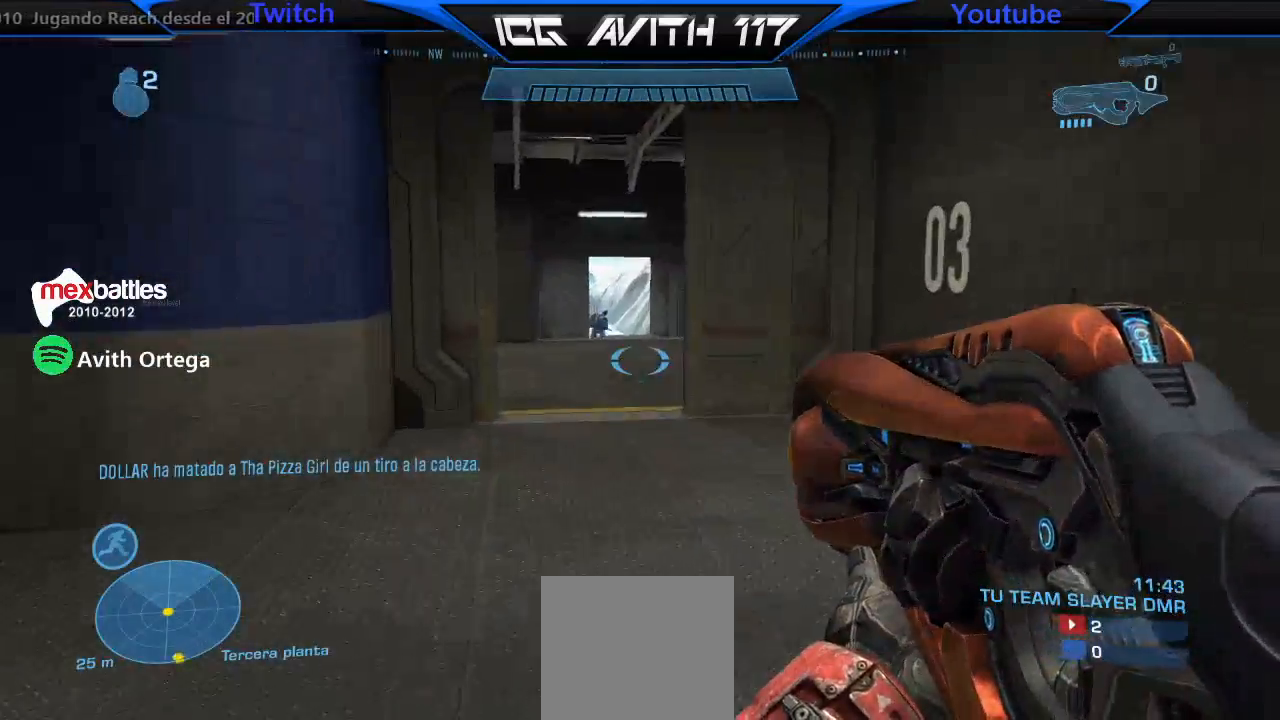
{"dt_ms": 500, "buttons": ["R2"], "left_stick": "up-left", "right_stick": "center", "events": [[267, "right_stick", "down-left"], [367, "left_stick", "up-left"], [433, "right_stick", "center"], [467, "R2", "down"]]}
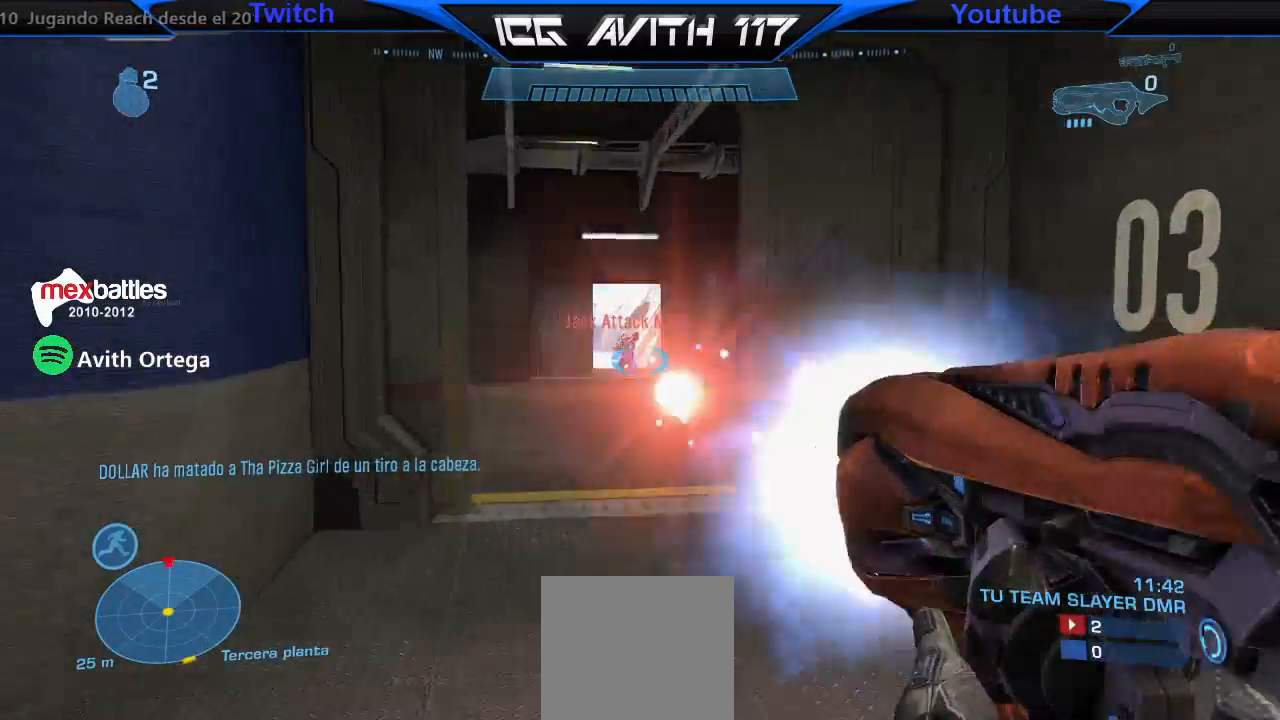
{"dt_ms": 500, "buttons": [], "left_stick": "up-right", "right_stick": "center", "events": [[100, "R2", "up"], [400, "left_stick", "up-right"], [400, "right_stick", "up-left"], [500, "right_stick", "center"]]}
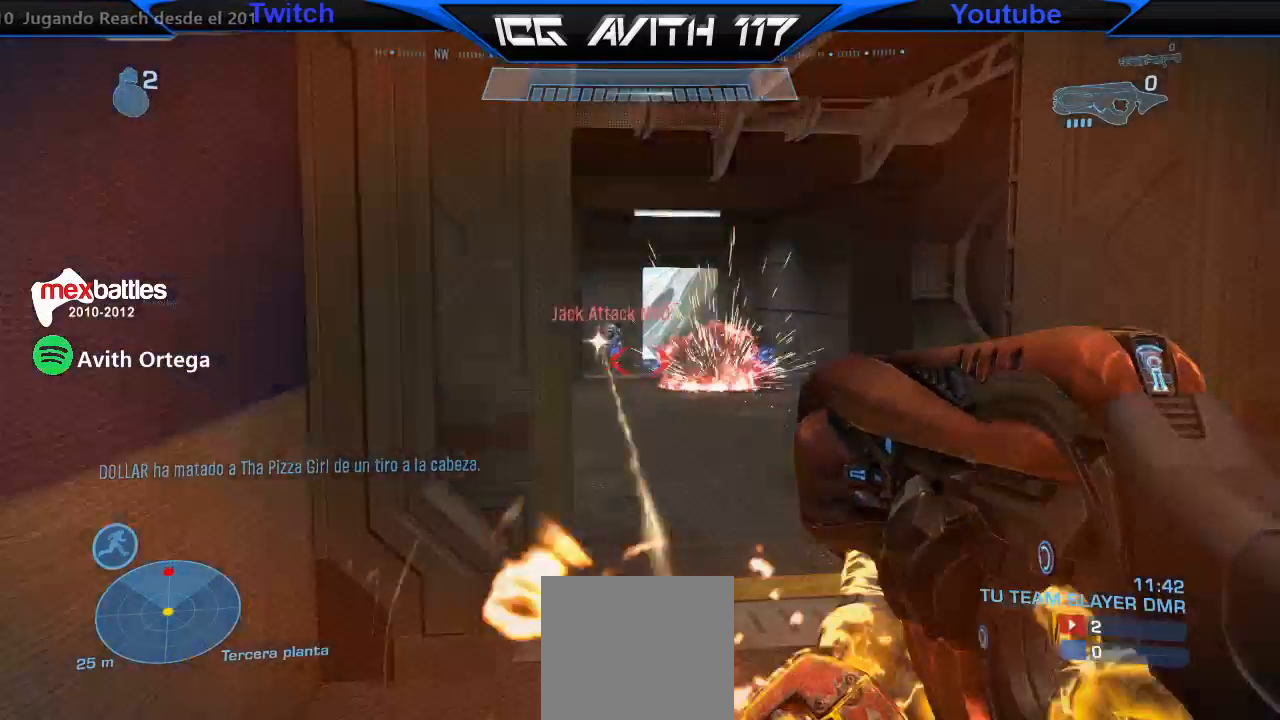
{"dt_ms": 500, "buttons": [], "left_stick": "up-left", "right_stick": "up-right", "events": [[133, "right_stick", "left"], [200, "R2", "down"], [267, "right_stick", "center"], [333, "R2", "up"], [333, "left_stick", "up"], [500, "left_stick", "up-left"], [500, "right_stick", "up-right"]]}
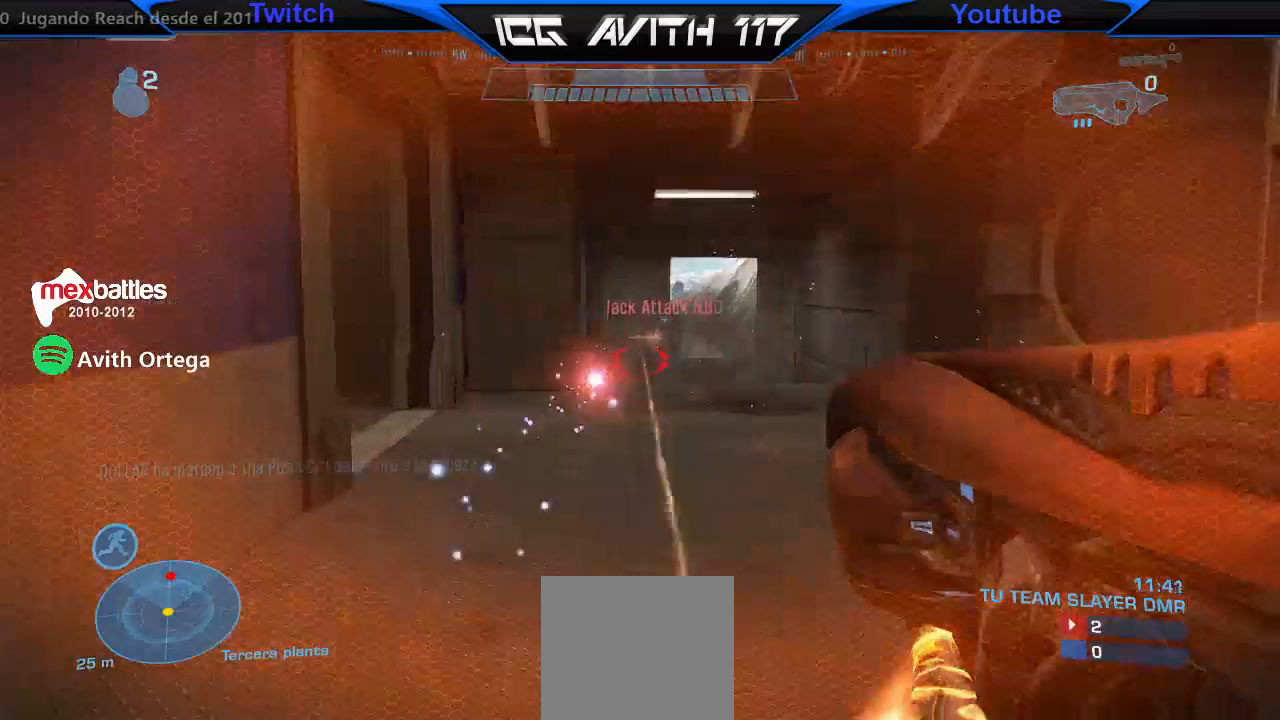
{"dt_ms": 500, "buttons": [], "left_stick": "up-left", "right_stick": "up", "events": [[67, "R2", "down"], [200, "A", "down"], [200, "right_stick", "center"], [233, "R2", "up"], [267, "A", "up"], [500, "right_stick", "up"]]}
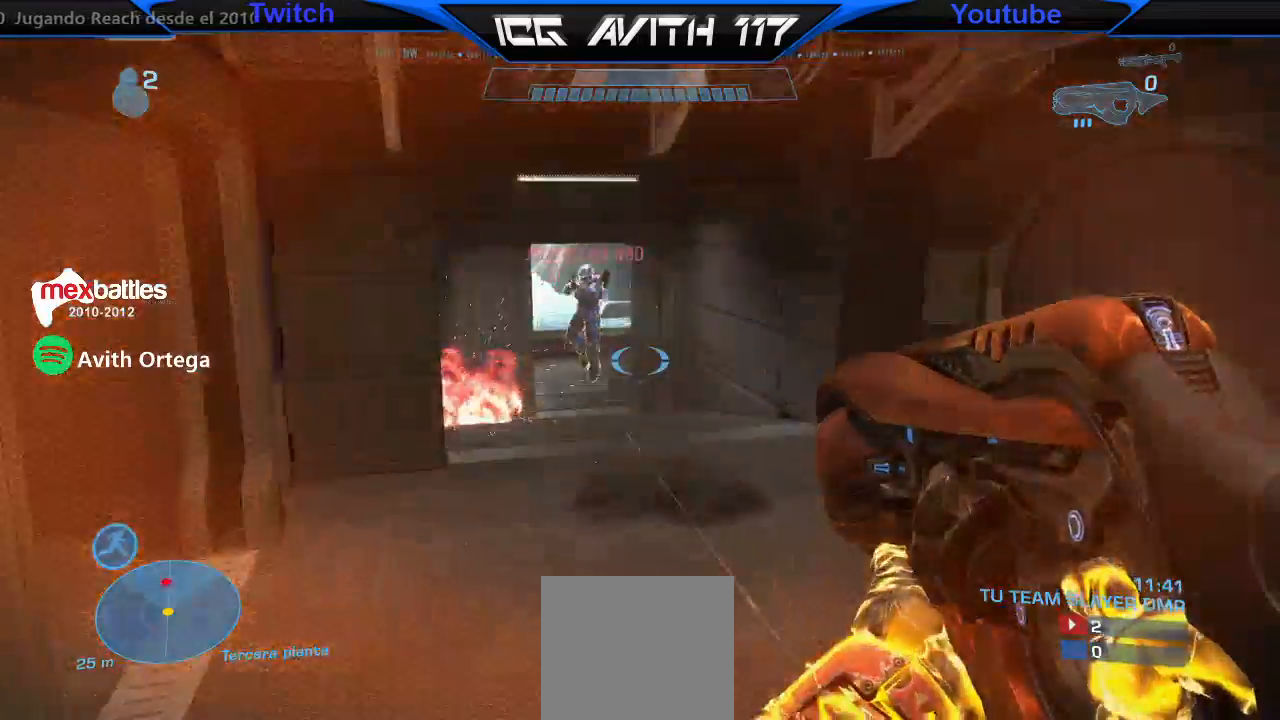
{"dt_ms": 500, "buttons": [], "left_stick": "up-left", "right_stick": "up-right", "events": [[100, "R2", "down"], [100, "right_stick", "left"], [167, "right_stick", "center"], [233, "R2", "up"], [233, "right_stick", "right"], [300, "right_stick", "center"], [400, "right_stick", "right"], [500, "right_stick", "up-right"]]}
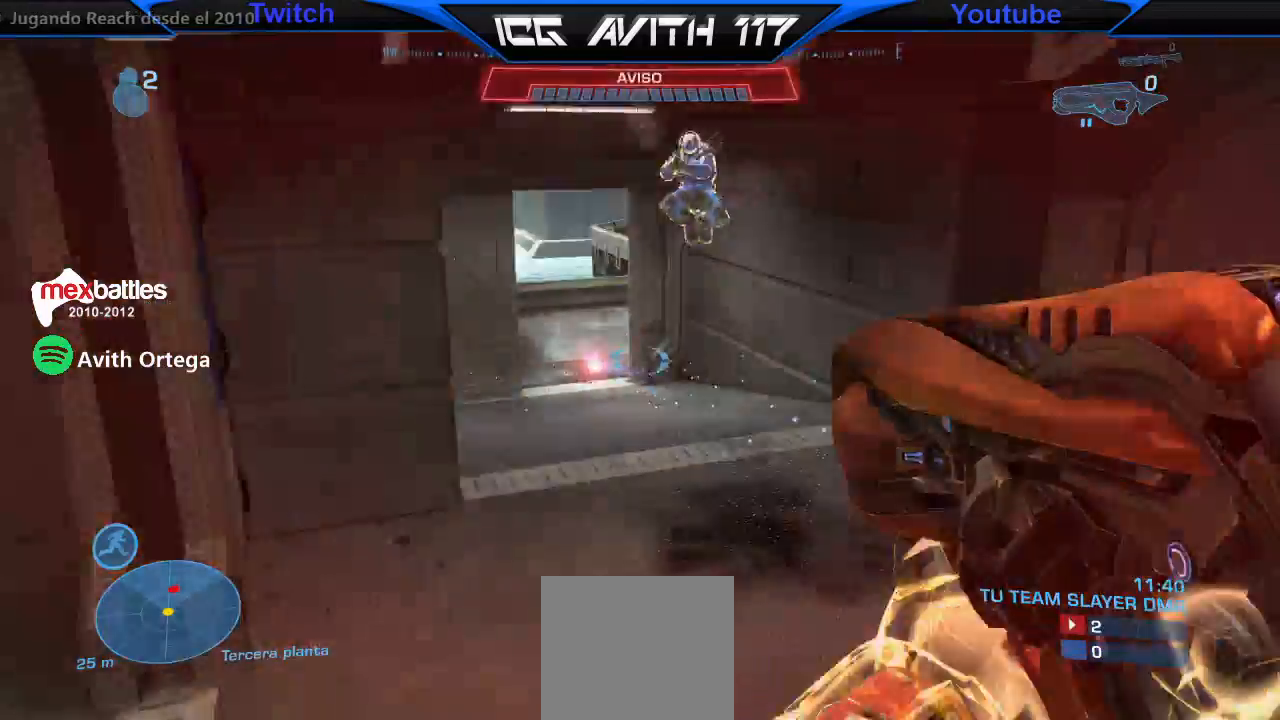
{"dt_ms": 500, "buttons": [], "left_stick": "left", "right_stick": "center", "events": [[33, "left_stick", "left"], [133, "R2", "down"], [233, "right_stick", "center"], [267, "Y", "down"], [400, "A", "down"], [400, "R2", "up"], [400, "Y", "up"], [467, "A", "up"]]}
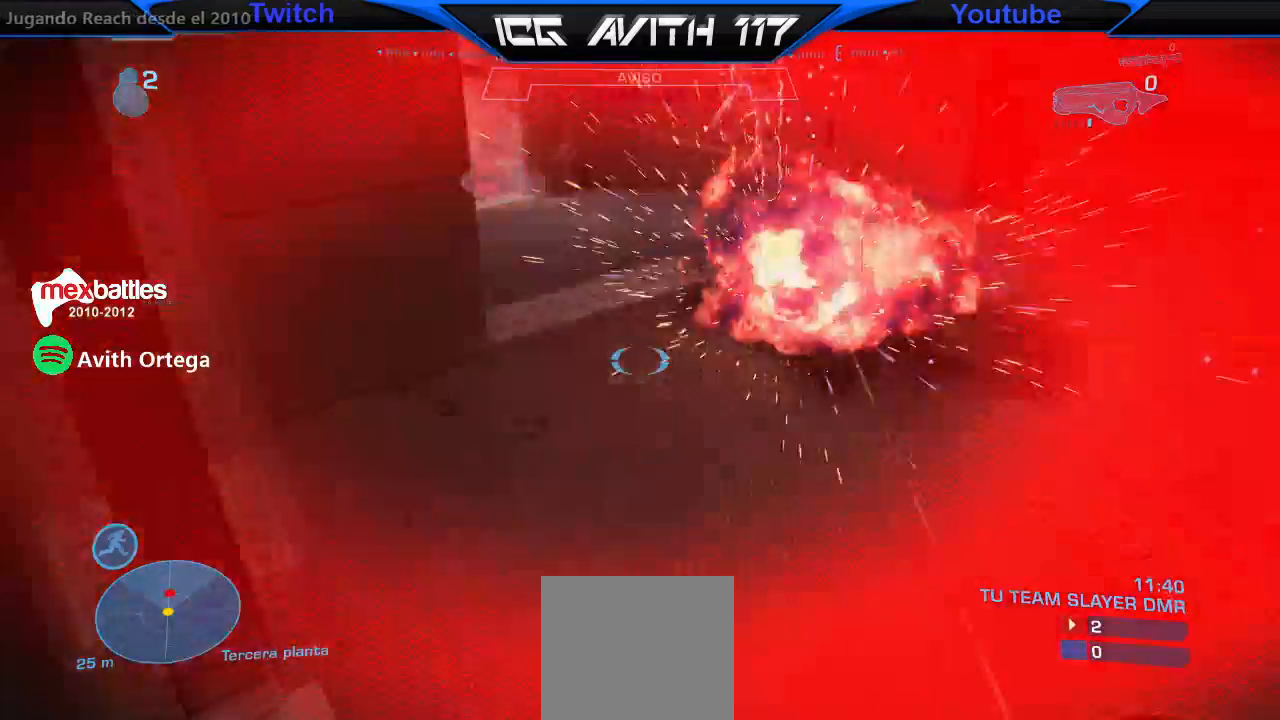
{"dt_ms": 500, "buttons": [], "left_stick": "down", "right_stick": "down-left", "events": [[100, "right_stick", "right"], [267, "right_stick", "down-right"], [367, "left_stick", "down-left"], [467, "right_stick", "down-left"], [500, "left_stick", "down"]]}
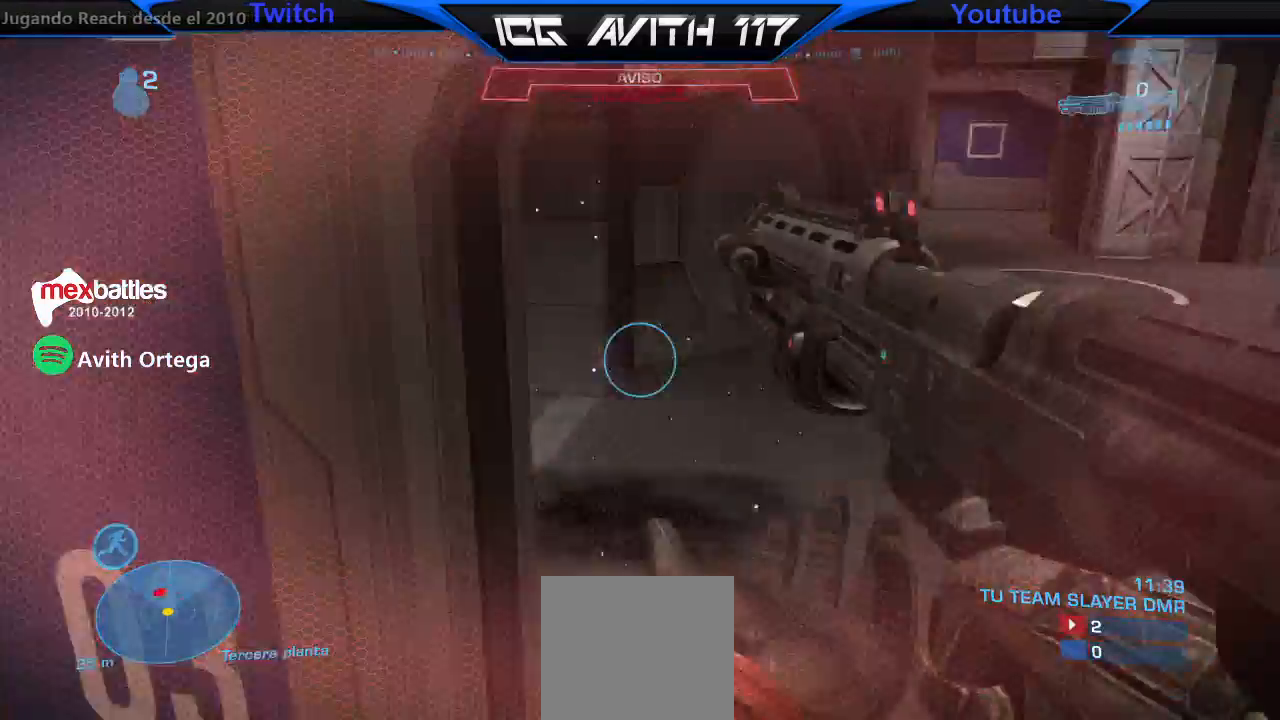
{"dt_ms": 500, "buttons": ["L2"], "left_stick": "down-right", "right_stick": "up-right", "events": [[100, "right_stick", "right"], [167, "right_stick", "up-right"], [300, "right_stick", "center"], [333, "left_stick", "down-right"], [367, "L2", "down"], [400, "right_stick", "up-right"]]}
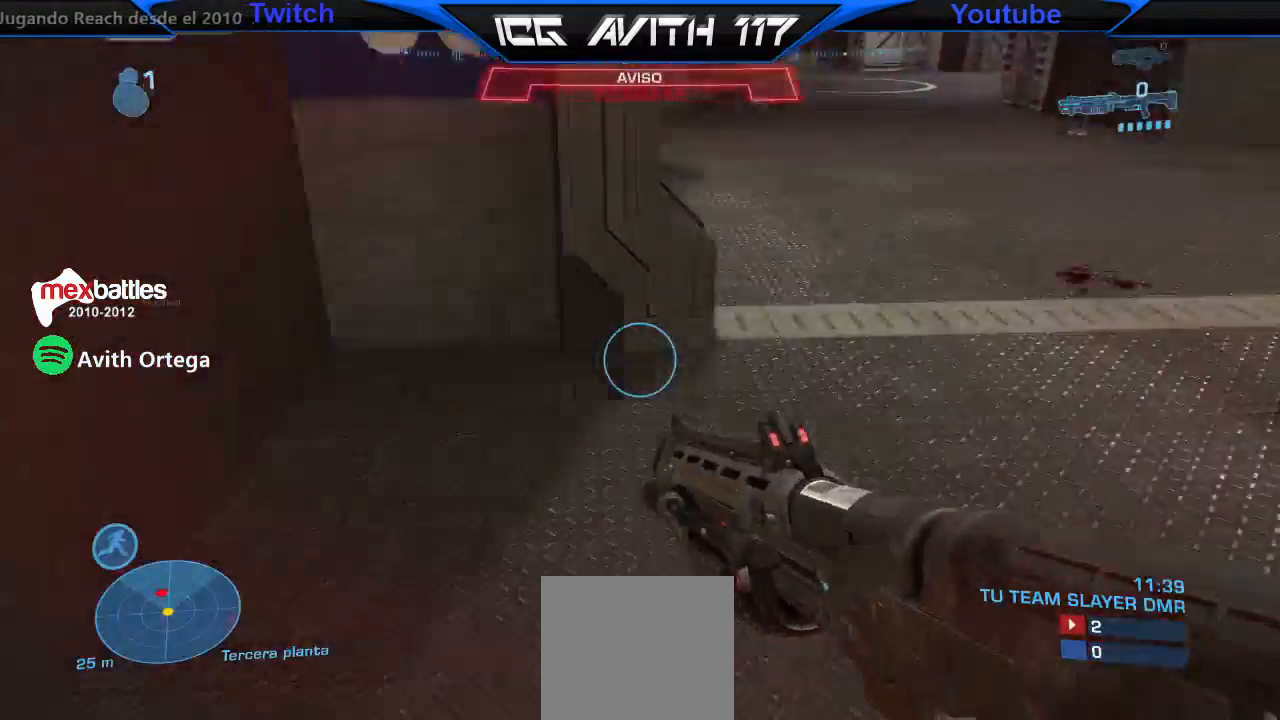
{"dt_ms": 500, "buttons": [], "left_stick": "right", "right_stick": "down-left", "events": [[33, "L2", "up"], [233, "right_stick", "center"], [300, "Y", "down"], [333, "Y", "up"], [467, "left_stick", "right"], [467, "right_stick", "down-left"]]}
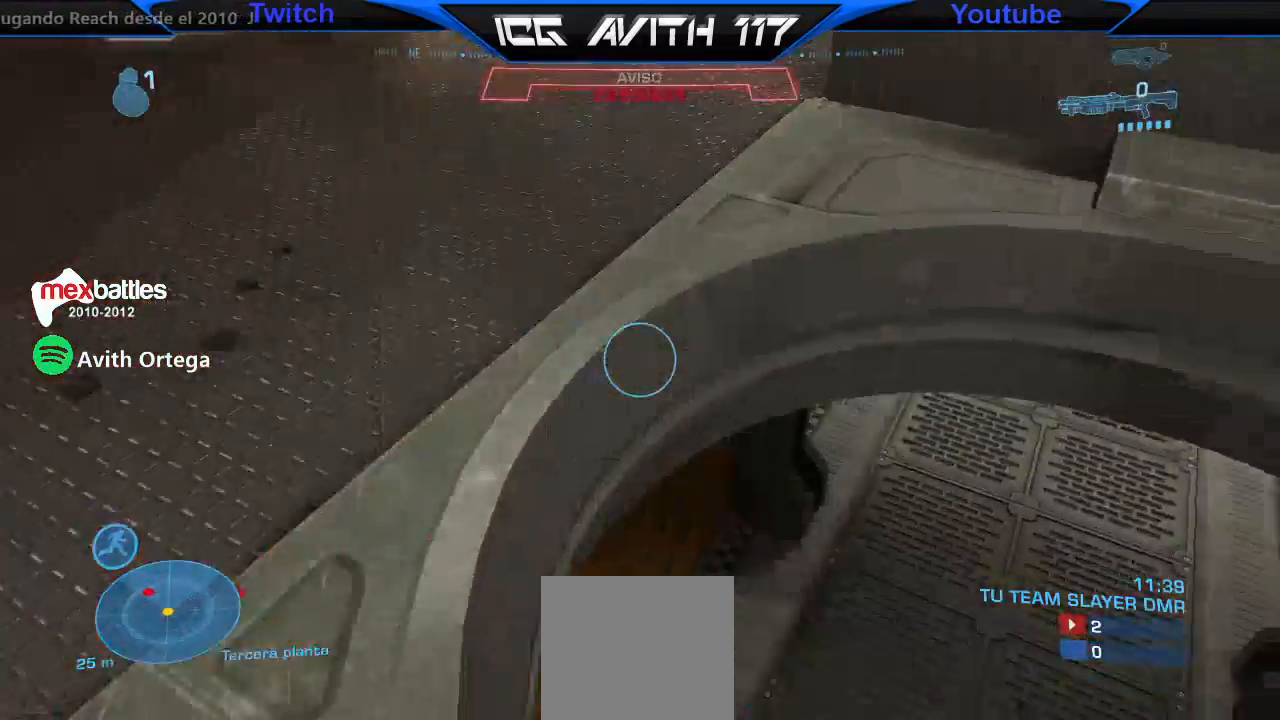
{"dt_ms": 500, "buttons": [], "left_stick": "up-right", "right_stick": "down-left", "events": [[167, "left_stick", "up"], [400, "left_stick", "up-right"]]}
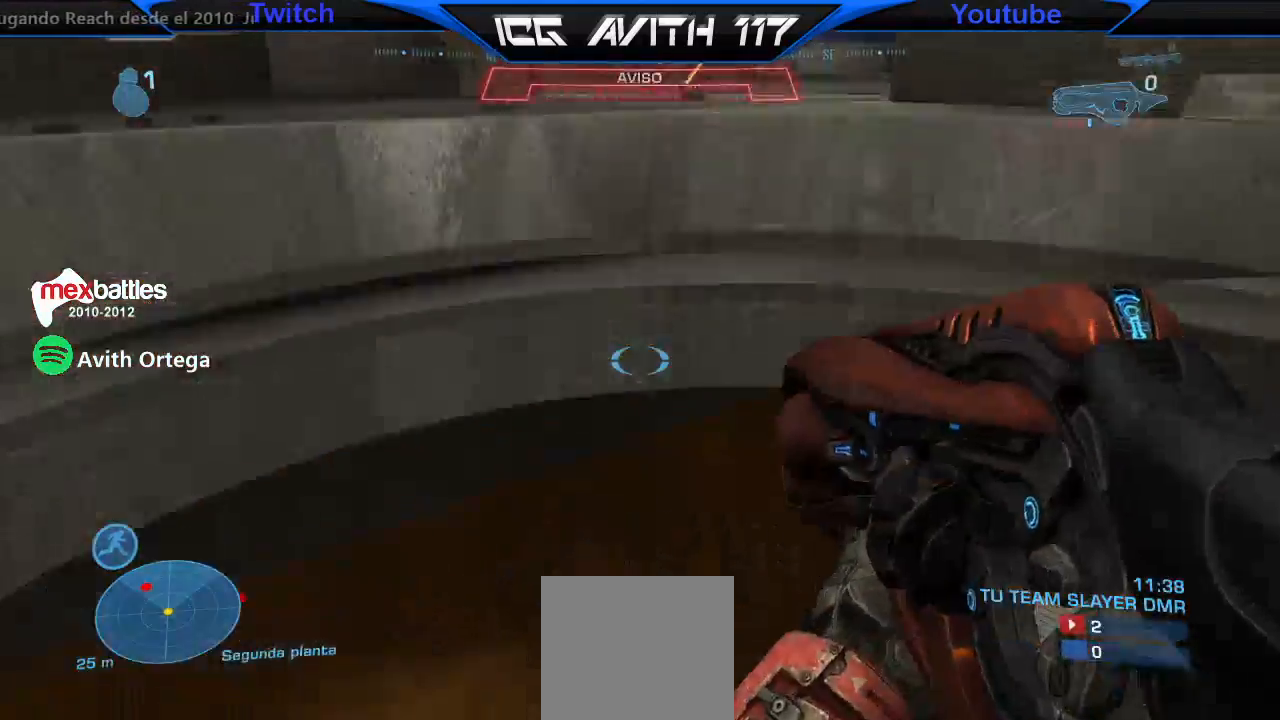
{"dt_ms": 500, "buttons": [], "left_stick": "left", "right_stick": "left", "events": [[233, "left_stick", "left"], [300, "right_stick", "left"]]}
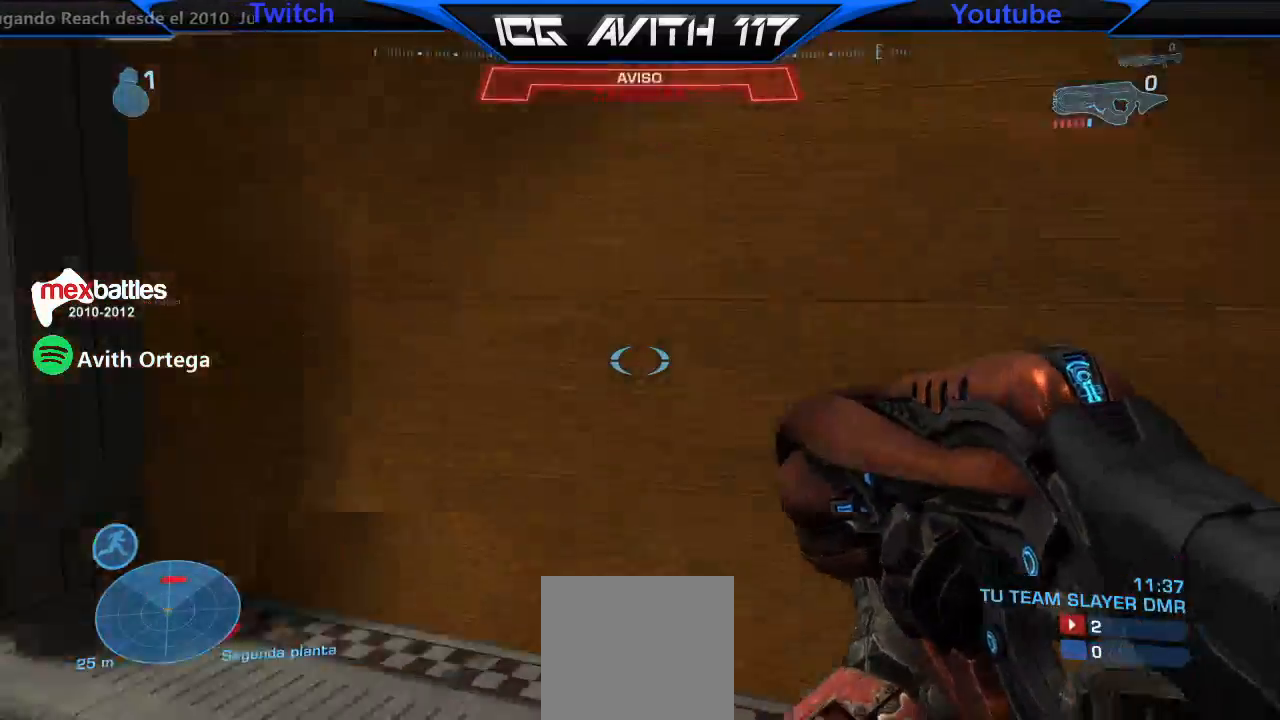
{"dt_ms": 500, "buttons": [], "left_stick": "up-left", "right_stick": "down-right", "events": [[233, "left_stick", "up-left"], [300, "right_stick", "center"], [400, "right_stick", "down-right"]]}
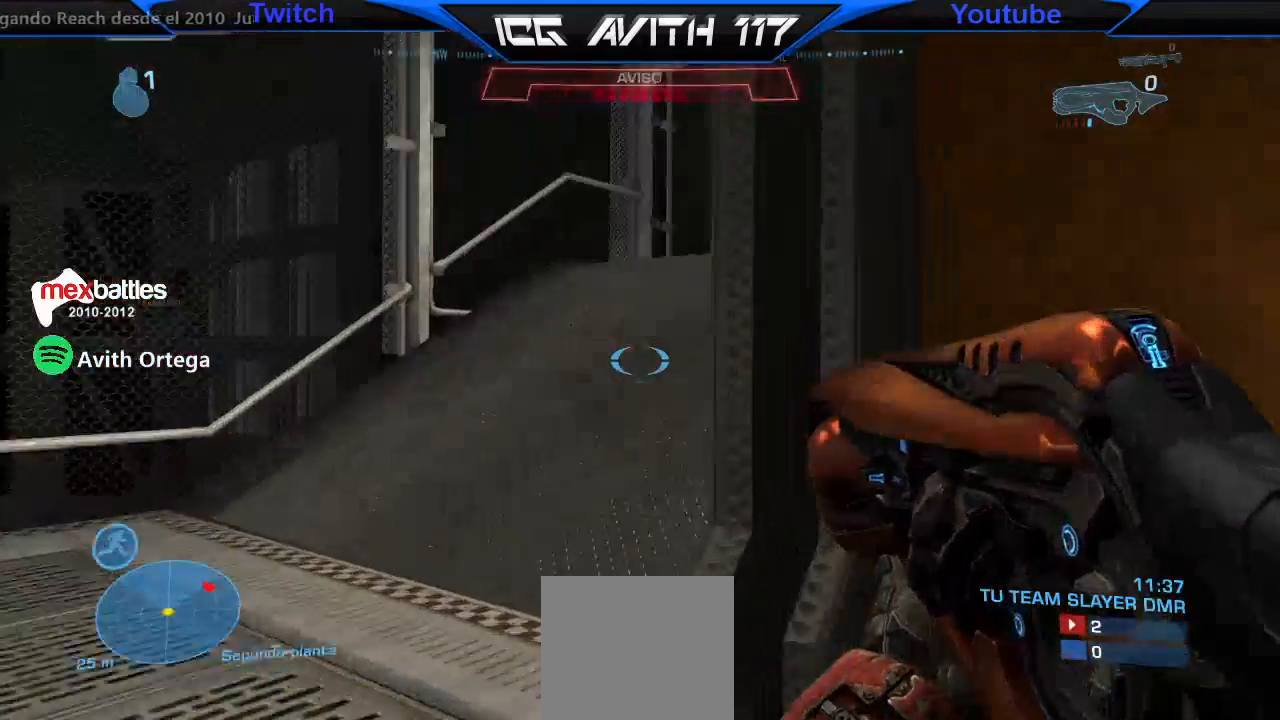
{"dt_ms": 500, "buttons": ["L2"], "left_stick": "right", "right_stick": "up-right", "events": [[267, "right_stick", "right"], [367, "L2", "down"], [367, "right_stick", "up-right"], [500, "left_stick", "right"]]}
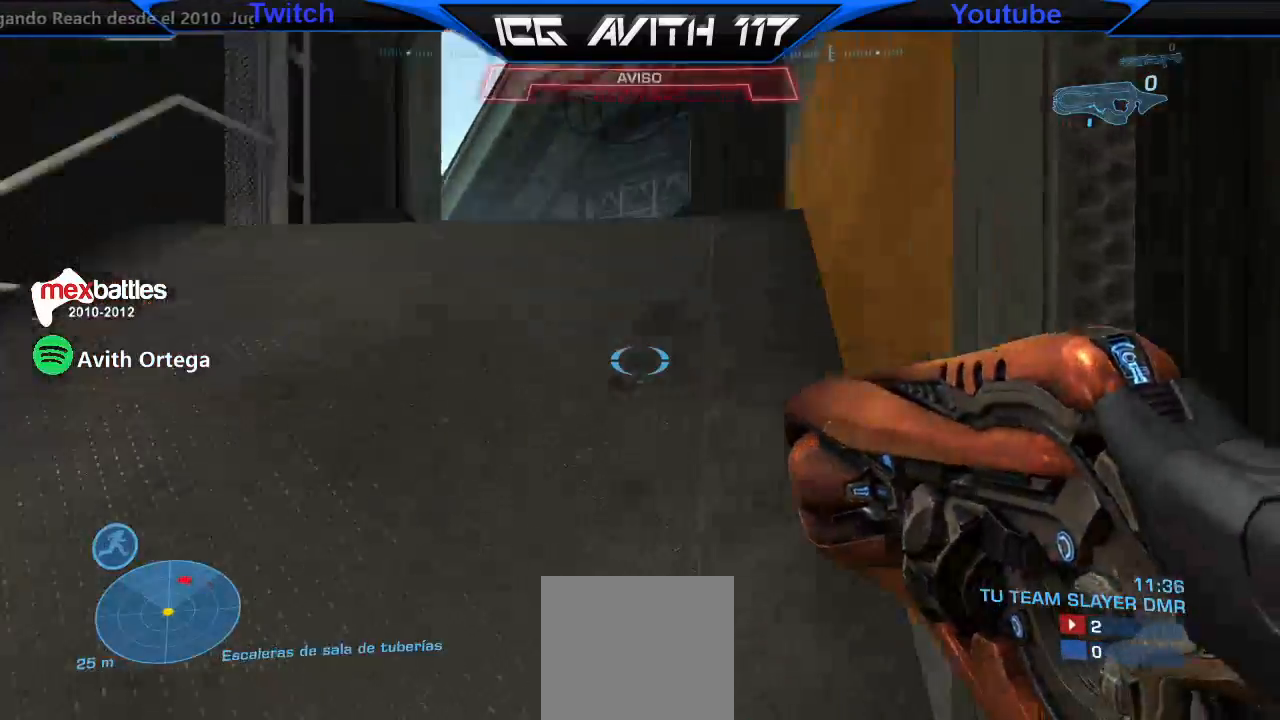
{"dt_ms": 500, "buttons": [], "left_stick": "right", "right_stick": "down-left", "events": [[33, "L2", "up"], [100, "right_stick", "down"], [200, "right_stick", "center"], [333, "right_stick", "left"], [400, "right_stick", "center"], [467, "right_stick", "down-left"]]}
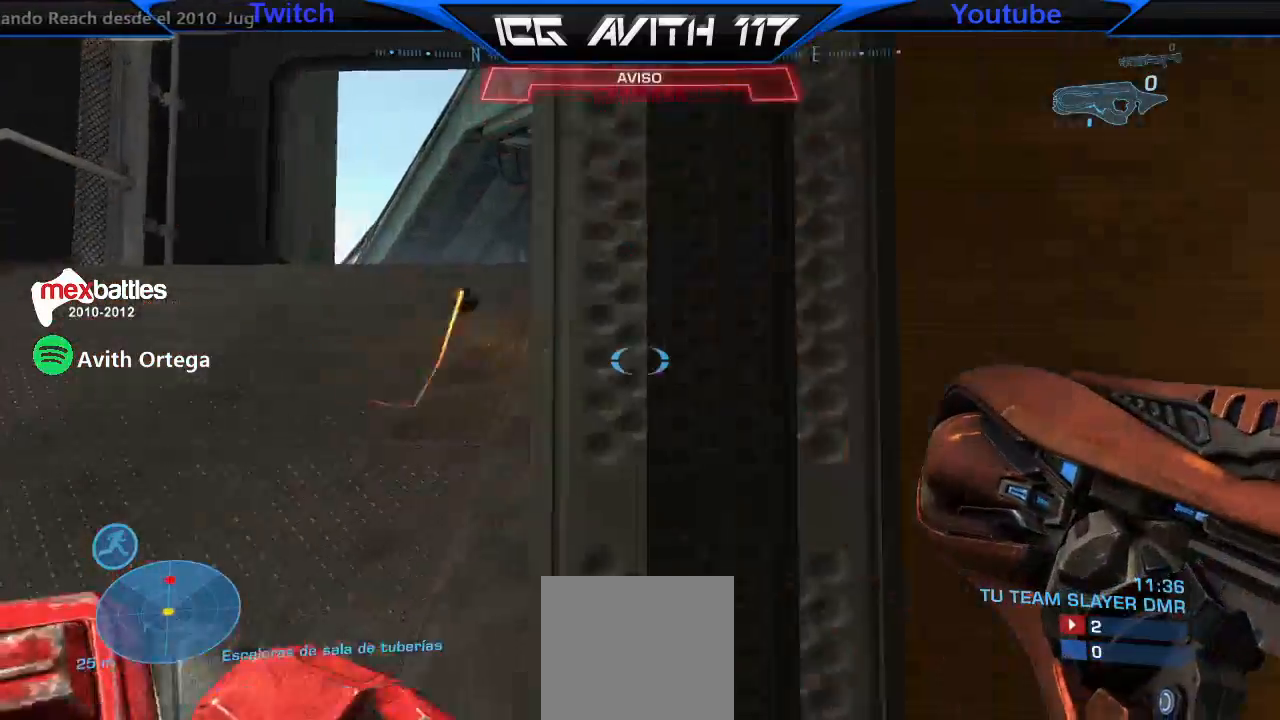
{"dt_ms": 500, "buttons": [], "left_stick": "down-right", "right_stick": "left", "events": [[233, "right_stick", "left"], [433, "left_stick", "down-right"]]}
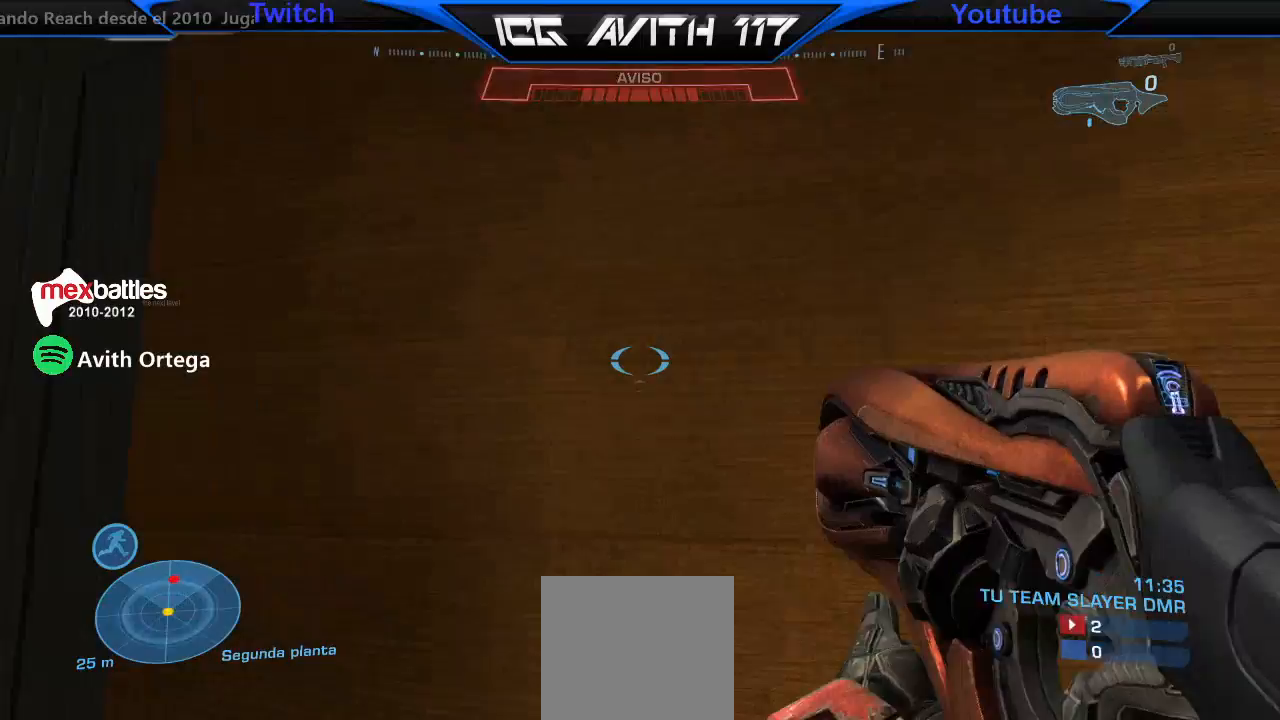
{"dt_ms": 500, "buttons": [], "left_stick": "up-left", "right_stick": "center", "events": [[67, "left_stick", "left"], [133, "right_stick", "center"], [167, "left_stick", "up-left"]]}
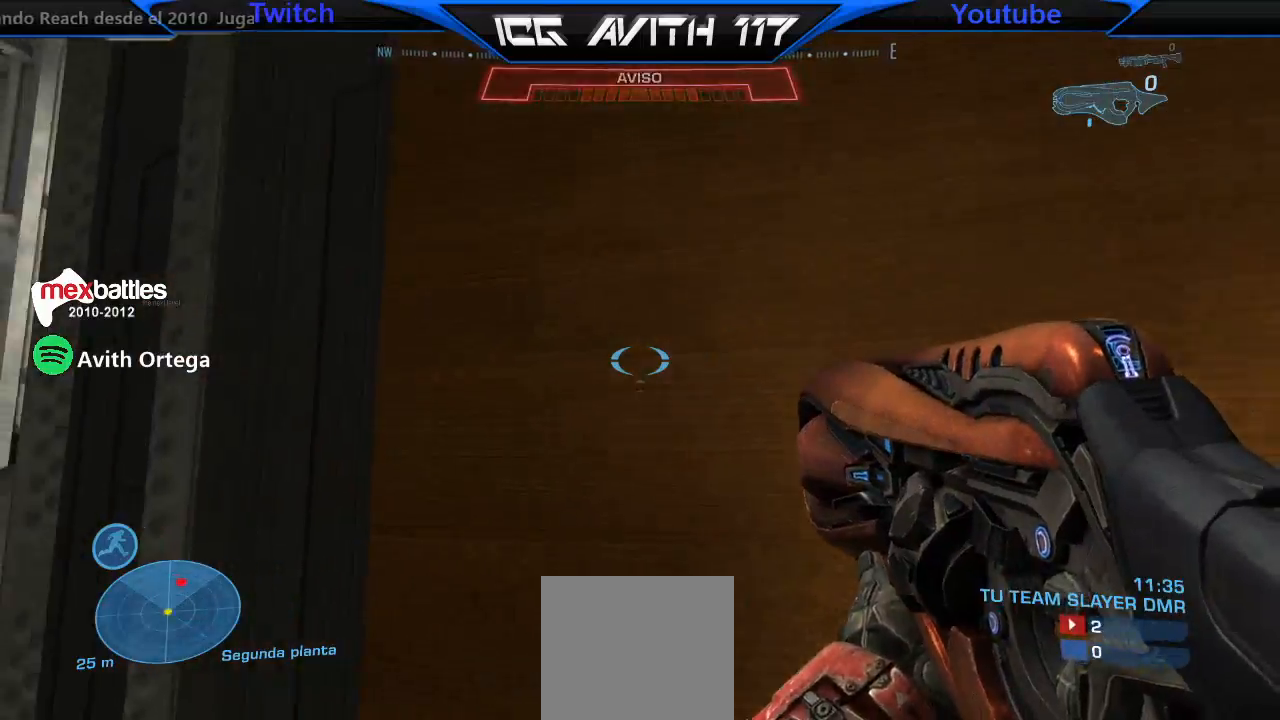
{"dt_ms": 500, "buttons": [], "left_stick": "down-right", "right_stick": "left", "events": [[33, "left_stick", "up"], [200, "left_stick", "right"], [333, "right_stick", "left"], [500, "left_stick", "down-right"]]}
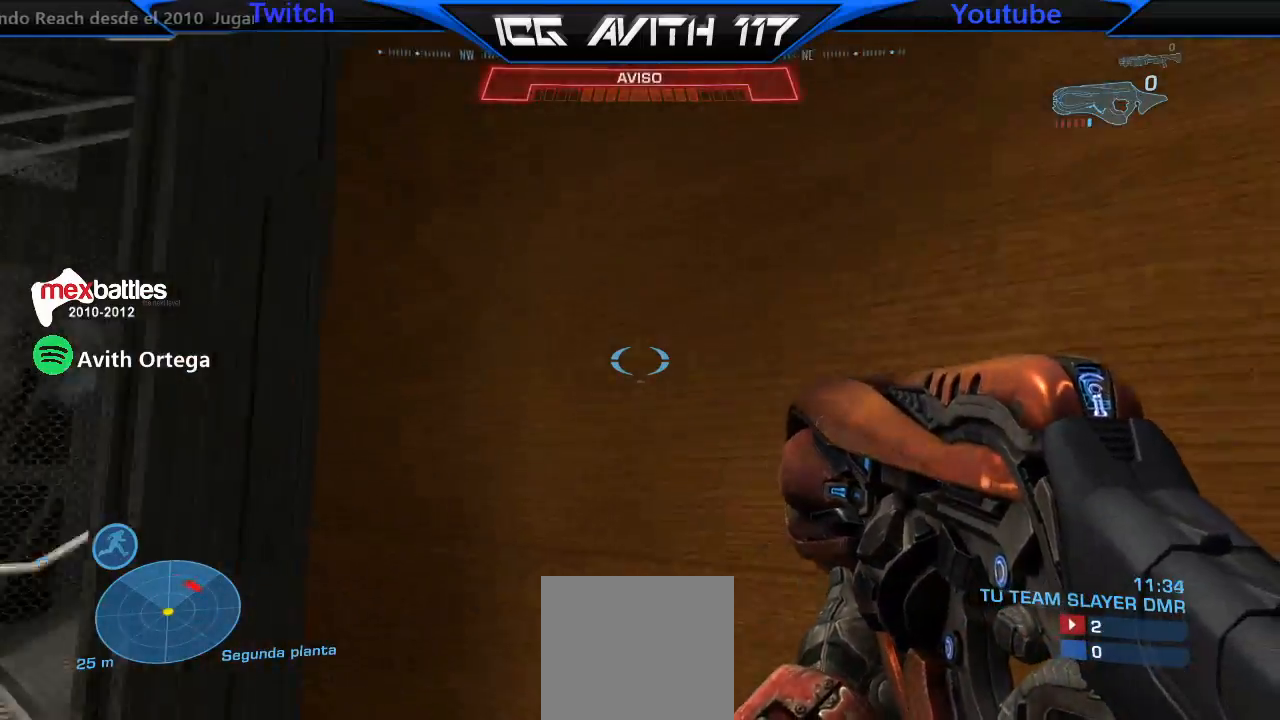
{"dt_ms": 500, "buttons": [], "left_stick": "up-left", "right_stick": "center"}
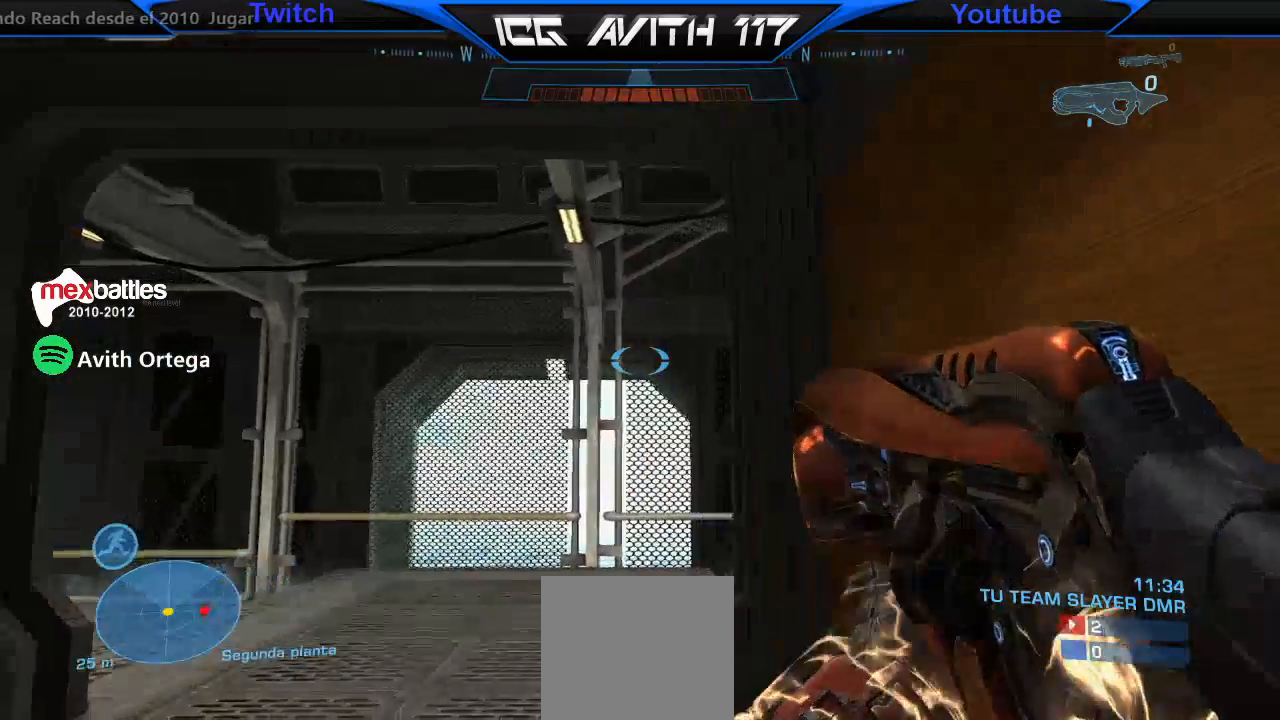
{"dt_ms": 1000, "buttons": [], "left_stick": "up-left", "right_stick": "right"}
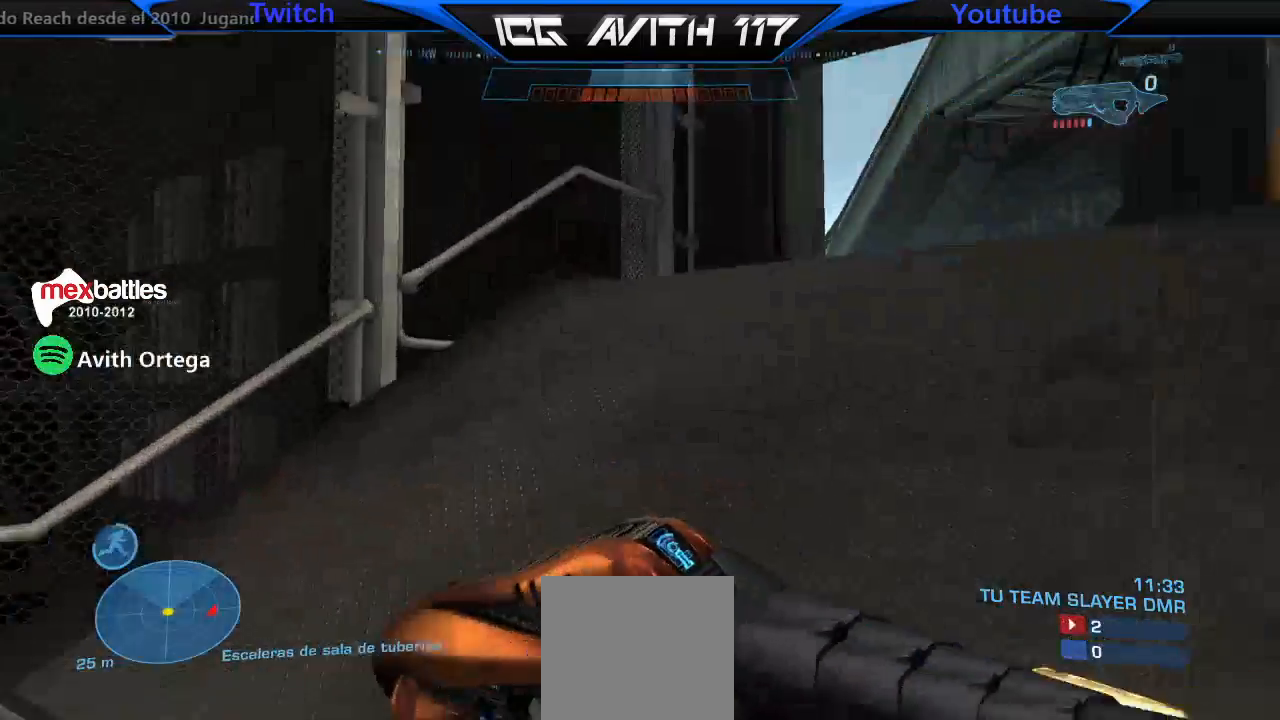
{"dt_ms": 500, "buttons": [], "left_stick": "up-left", "right_stick": "up-right", "events": [[100, "R2", "down"], [167, "R2", "up"], [333, "right_stick", "up-right"]]}